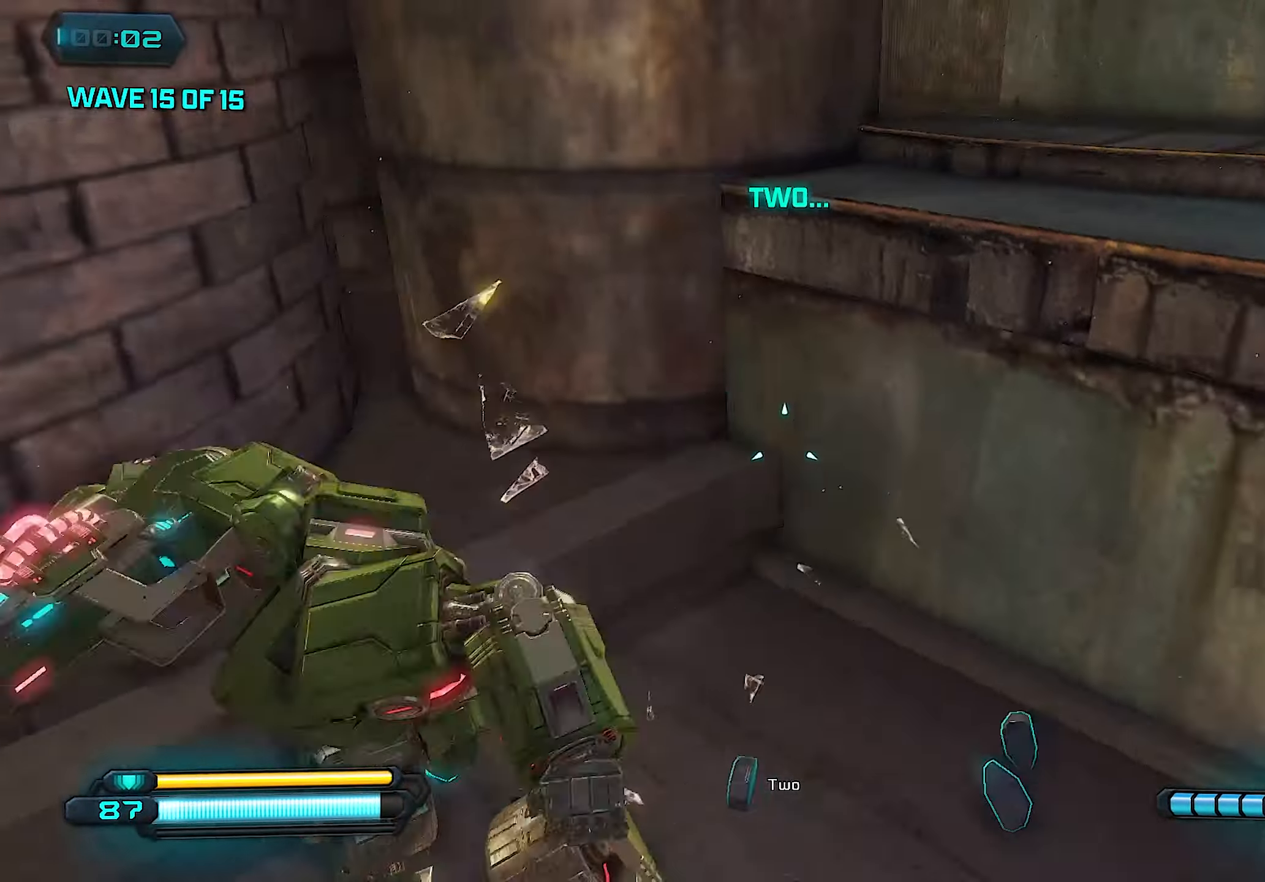
Gameplay with a controller (PlayStation layout); each line is a JSON object with the inputs held at the frame after it. "events" lists button and stick changes between this image and that frame as [ms after this image, input, new state], when the widget could be followed in between.
{"buttons": [], "left_stick": "right", "right_stick": "center", "events": [[100, "left_stick", "right"], [280, "right_stick", "center"]]}
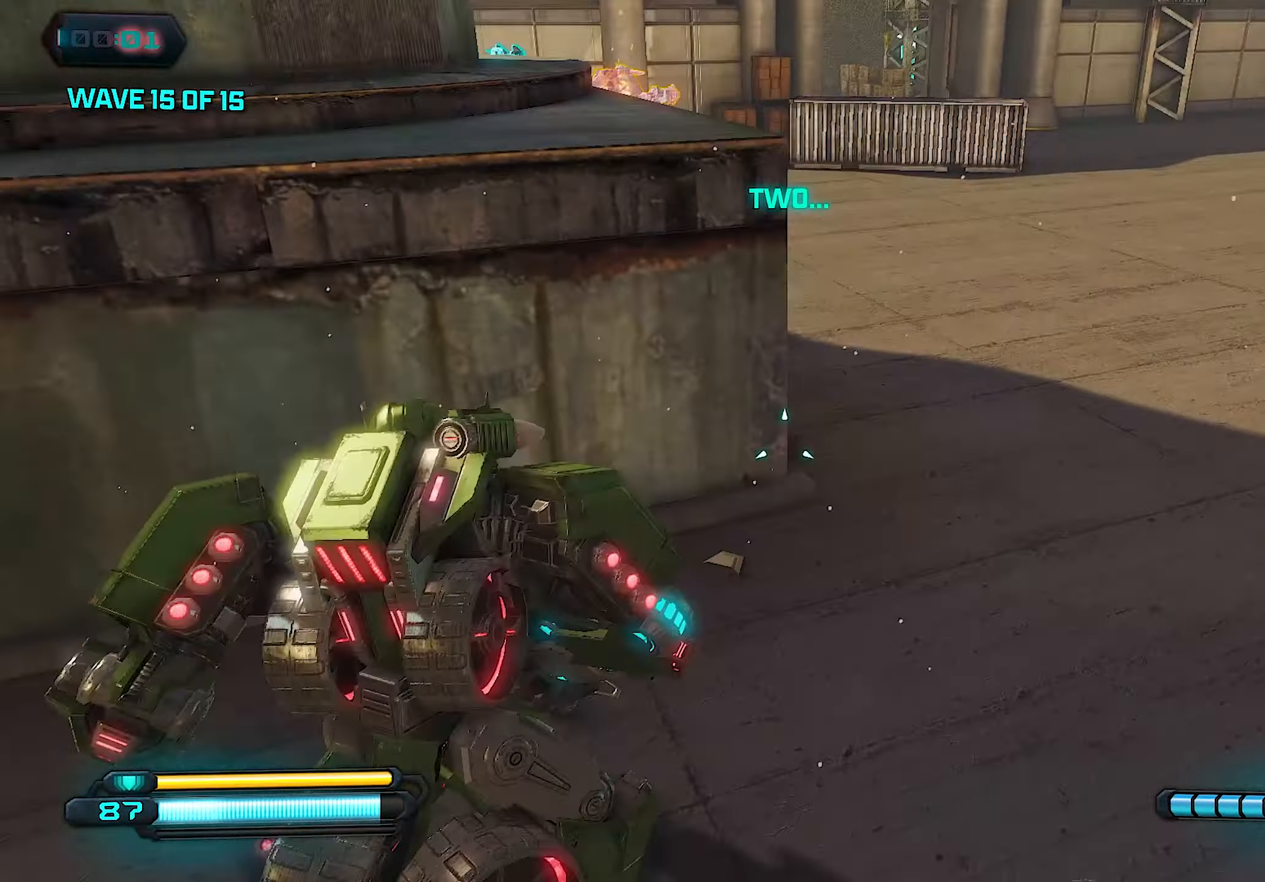
{"buttons": [], "left_stick": "right", "right_stick": "left", "events": [[40, "right_stick", "left"], [240, "right_stick", "center"], [300, "right_stick", "left"]]}
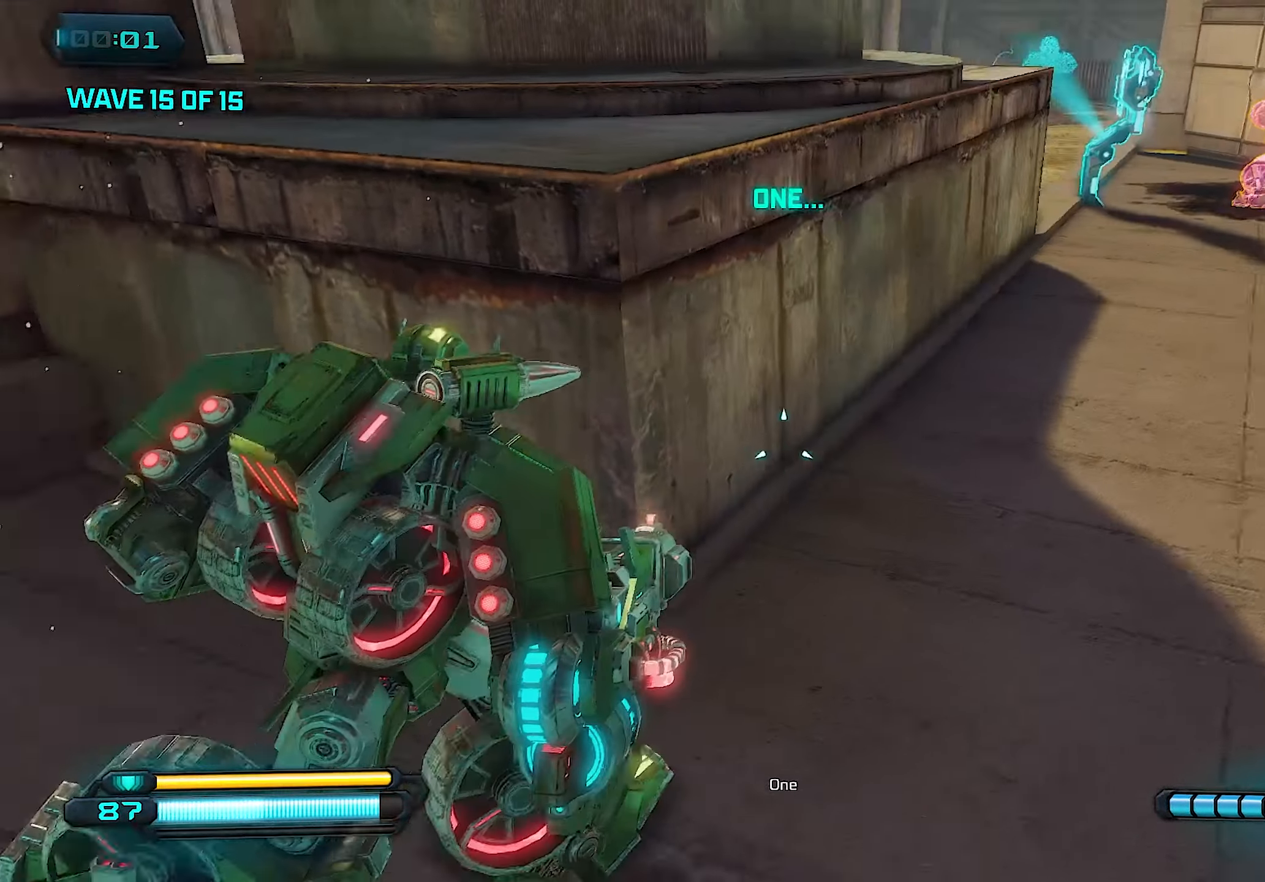
{"buttons": [], "left_stick": "right", "right_stick": "left", "events": [[40, "right_stick", "center"], [160, "CROSS", "down"], [260, "CROSS", "up"], [380, "right_stick", "left"]]}
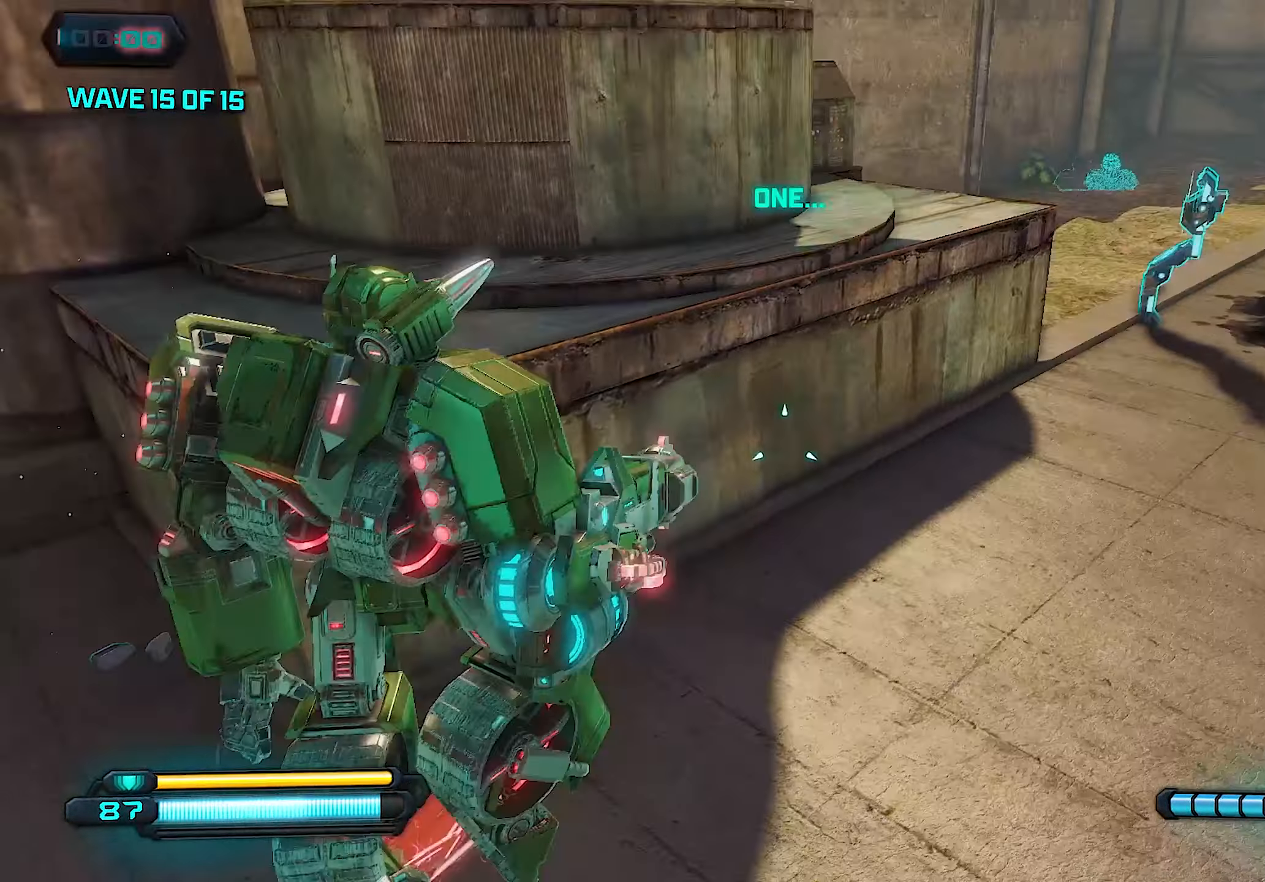
{"buttons": [], "left_stick": "right", "right_stick": "center", "events": [[100, "L1", "down"], [120, "right_stick", "center"], [240, "L1", "up"]]}
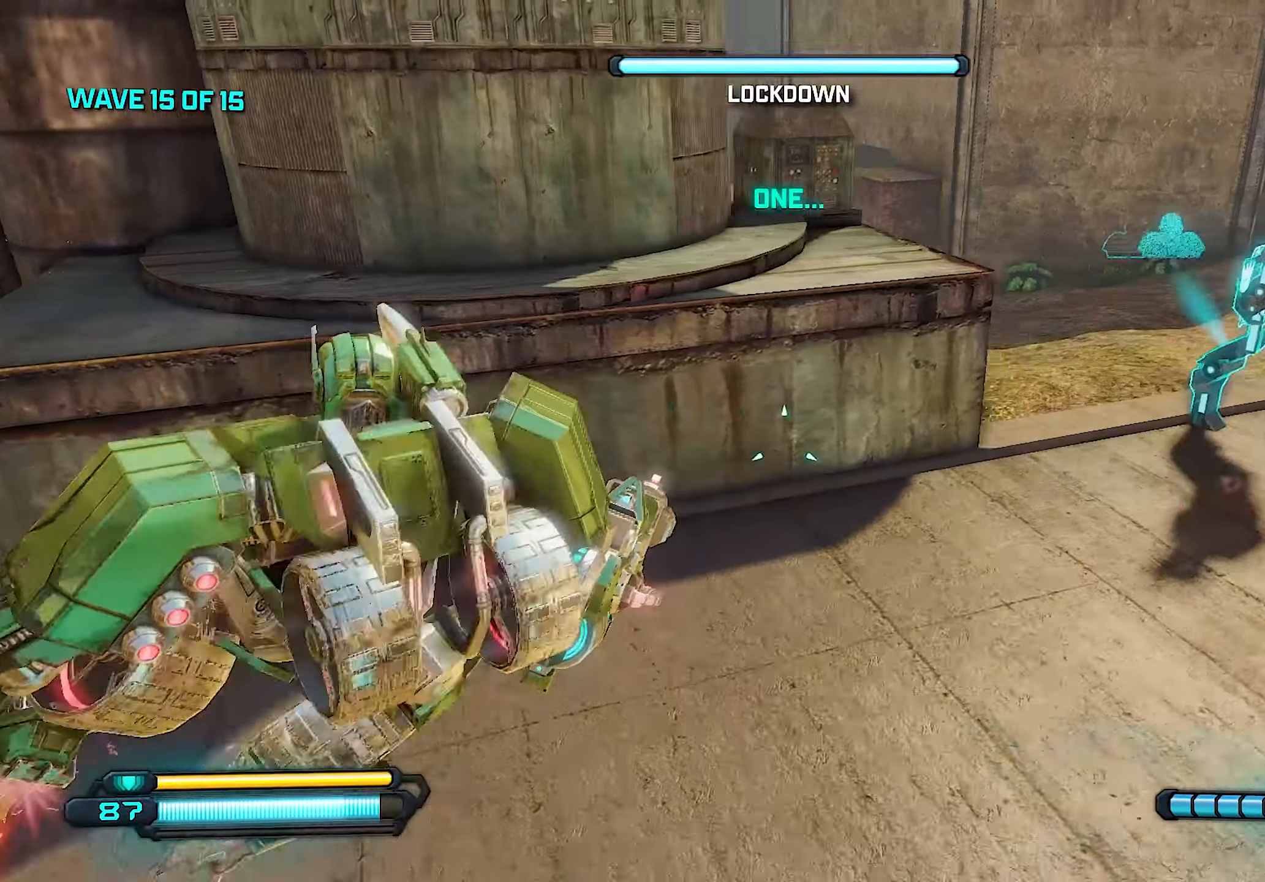
{"buttons": [], "left_stick": "up-right", "right_stick": "right", "events": [[340, "left_stick", "up-right"], [480, "right_stick", "right"]]}
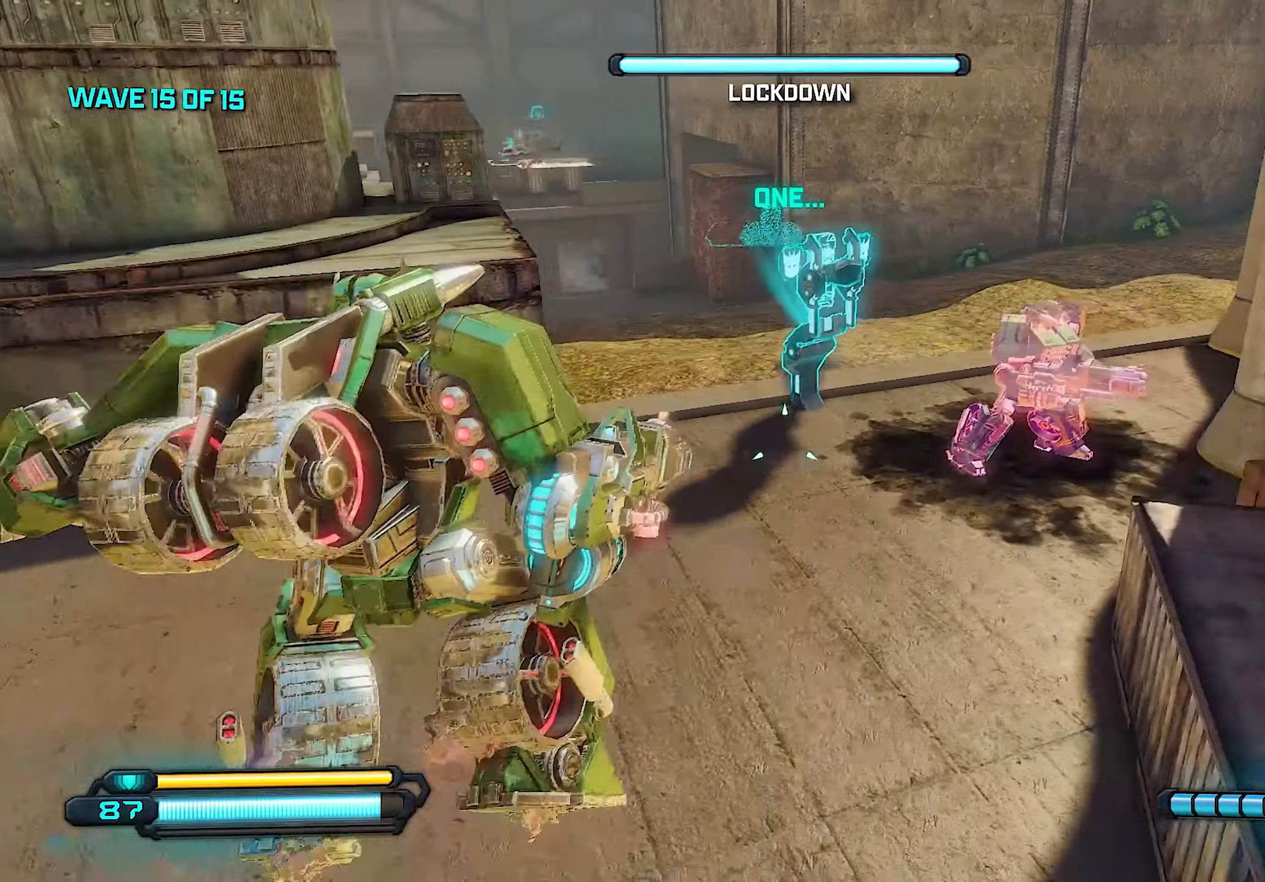
{"buttons": [], "left_stick": "left", "right_stick": "center", "events": [[320, "right_stick", "center"], [440, "left_stick", "left"]]}
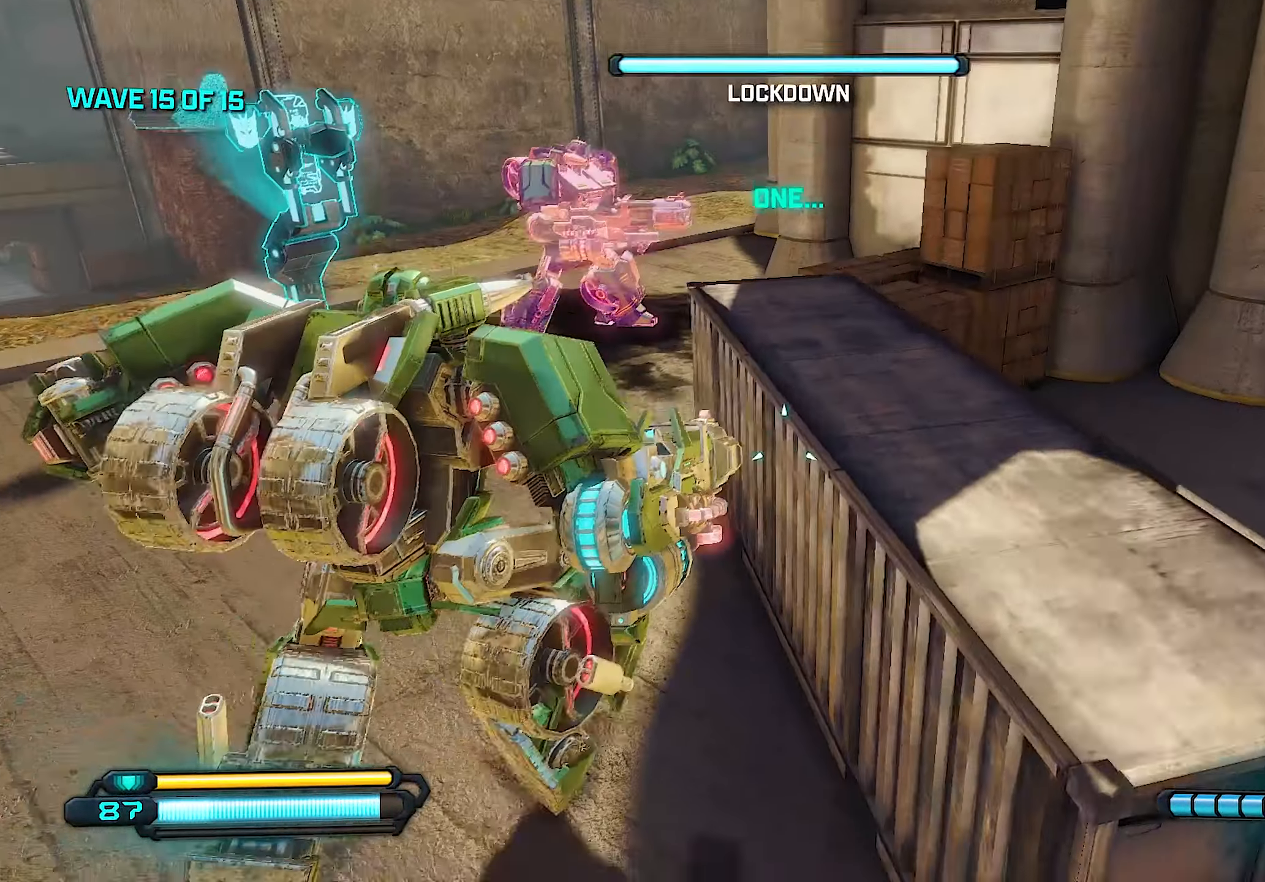
{"buttons": [], "left_stick": "right", "right_stick": "center", "events": [[160, "left_stick", "up"], [180, "CROSS", "down"], [240, "left_stick", "right"], [300, "CROSS", "up"]]}
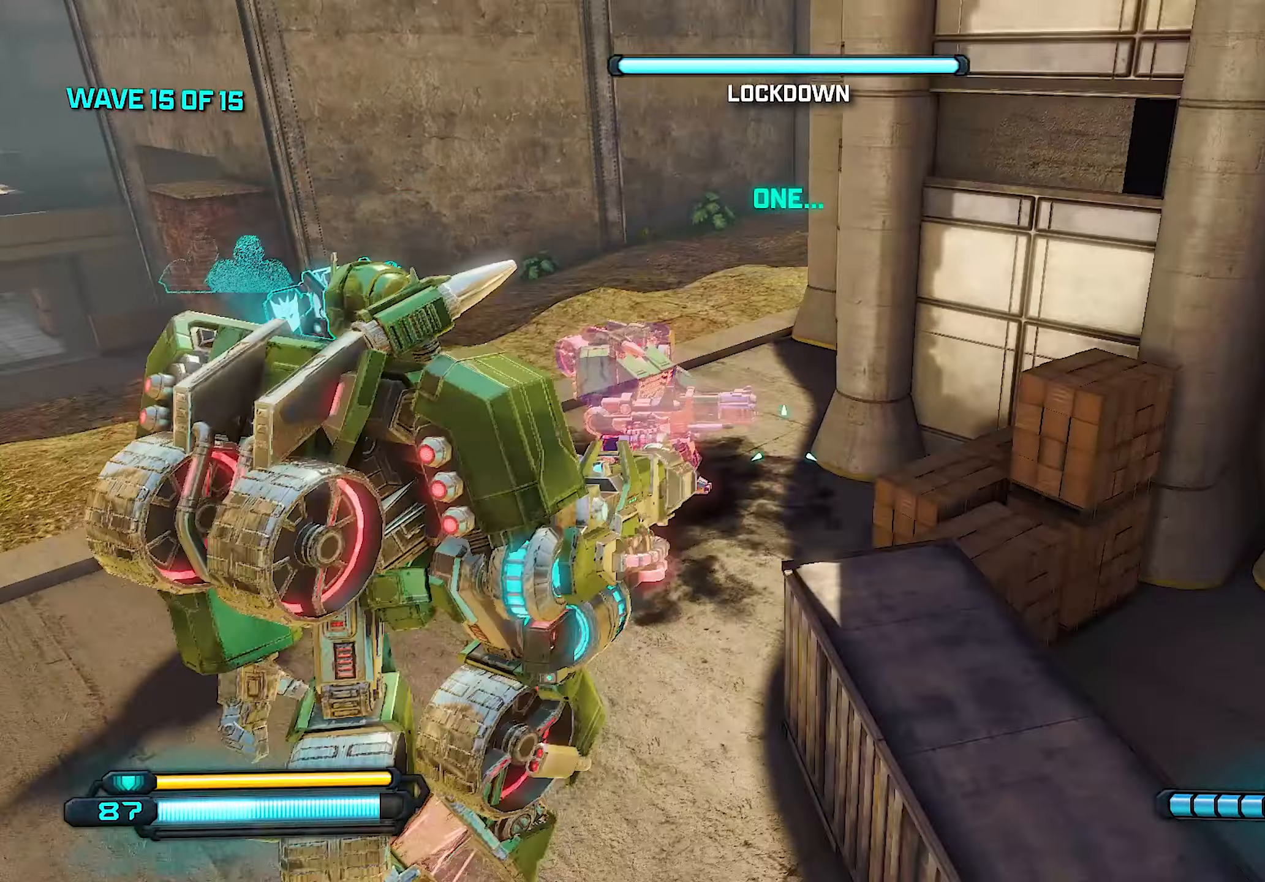
{"buttons": [], "left_stick": "center", "right_stick": "left", "events": [[380, "right_stick", "left"], [460, "left_stick", "center"]]}
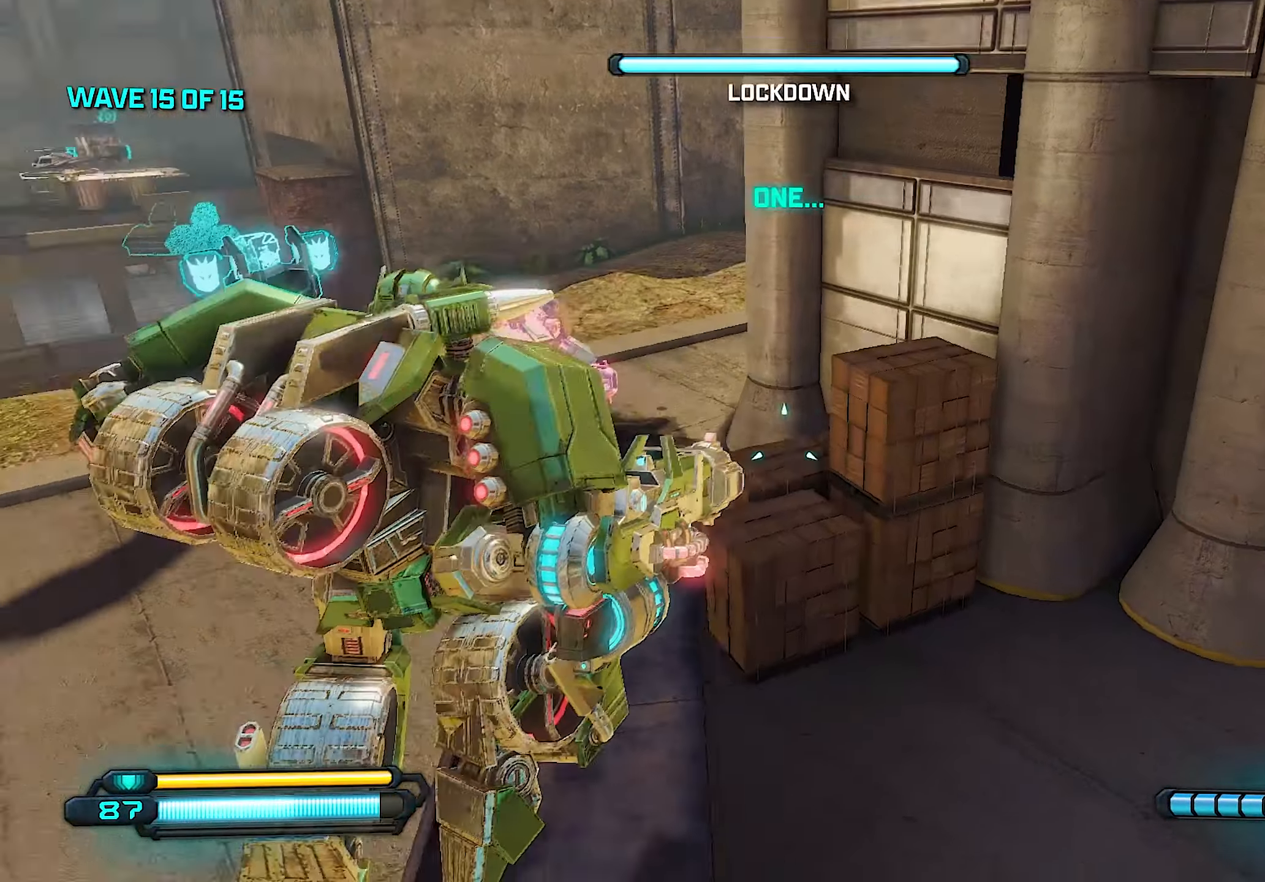
{"buttons": [], "left_stick": "up", "right_stick": "center", "events": [[80, "left_stick", "right"], [220, "left_stick", "up"], [220, "right_stick", "center"], [360, "CROSS", "down"], [440, "CROSS", "up"]]}
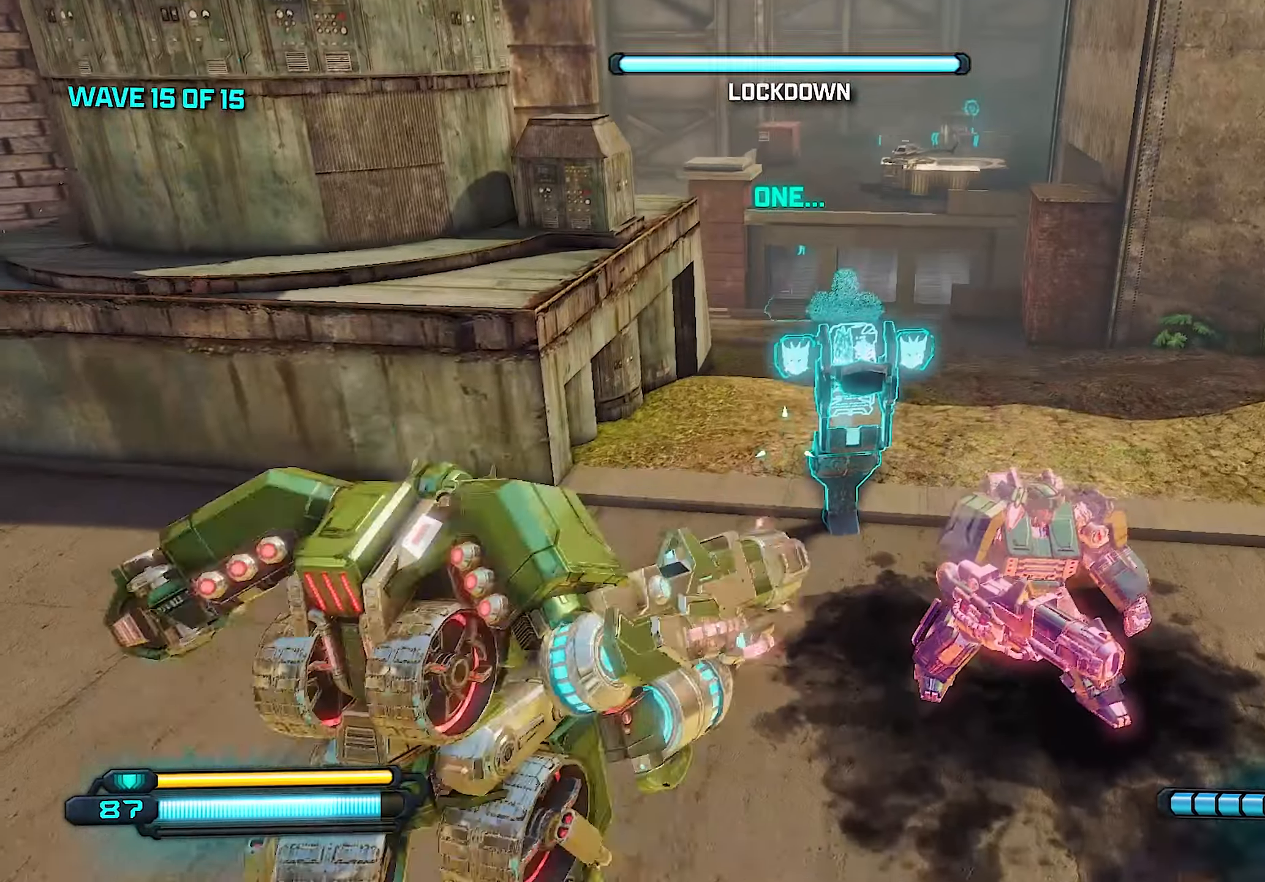
{"buttons": [], "left_stick": "center", "right_stick": "left", "events": [[140, "right_stick", "left"], [220, "L1", "down"], [280, "right_stick", "center"], [340, "L1", "up"], [460, "right_stick", "left"], [480, "left_stick", "center"]]}
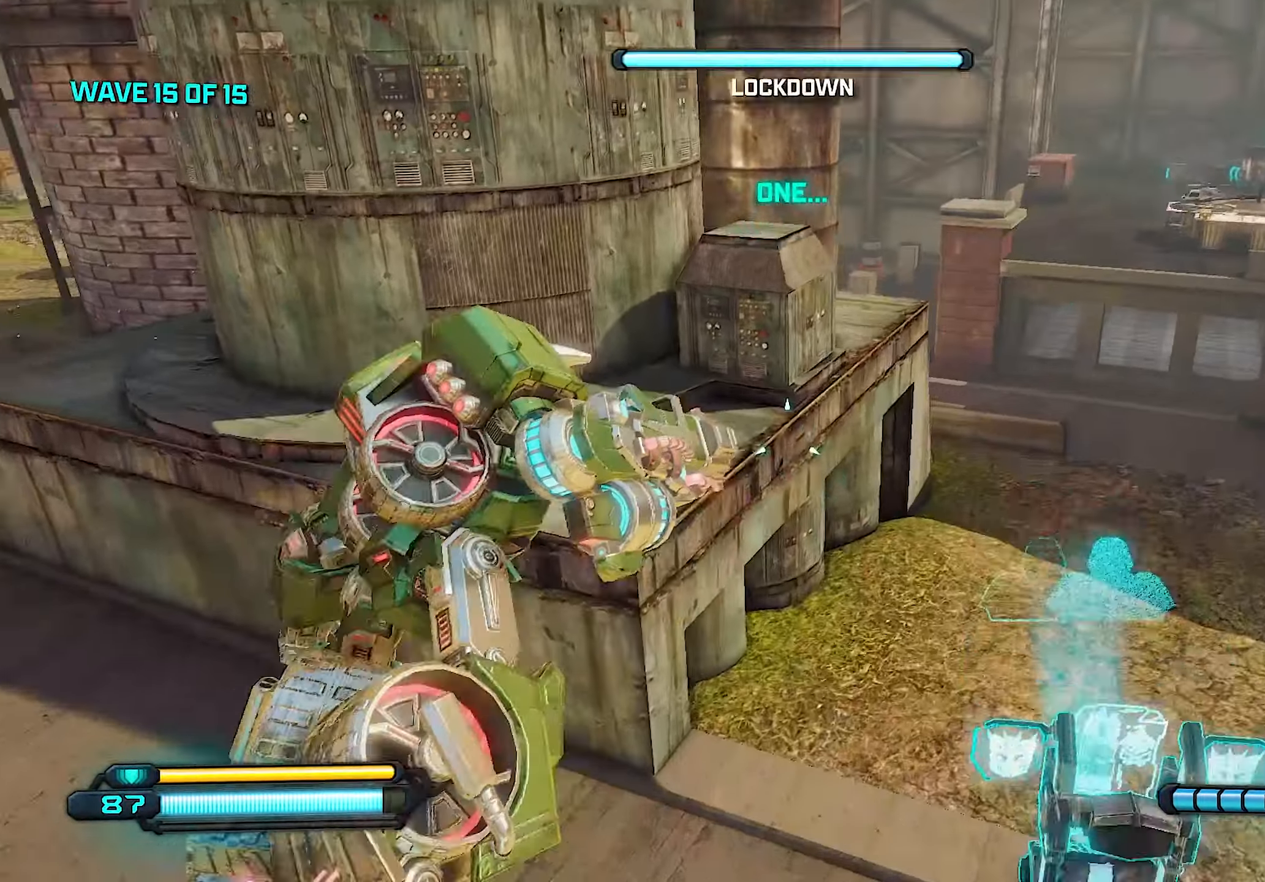
{"buttons": [], "left_stick": "up-left", "right_stick": "center", "events": [[240, "left_stick", "left"], [400, "left_stick", "up-left"], [420, "right_stick", "center"]]}
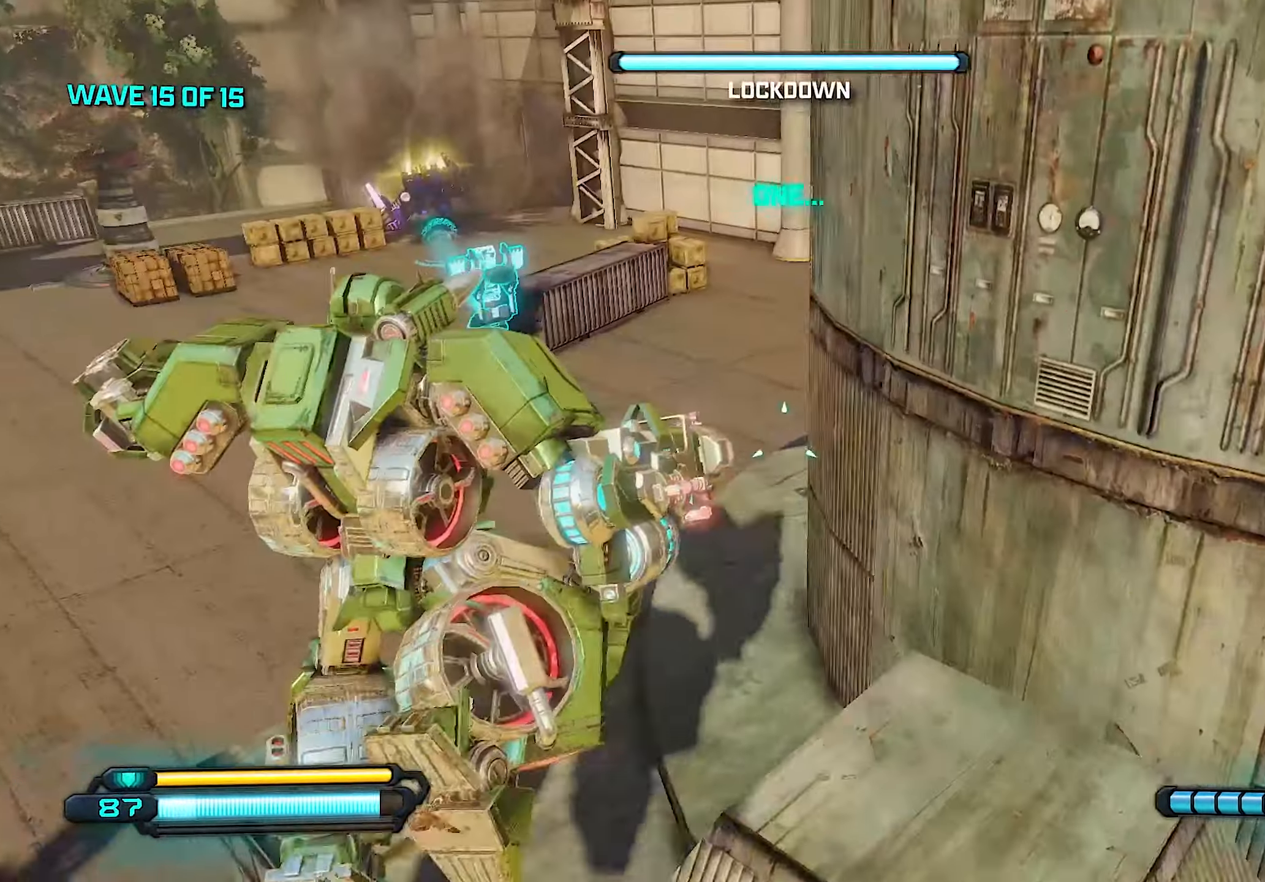
{"buttons": [], "left_stick": "up-left", "right_stick": "center", "events": [[120, "right_stick", "left"], [180, "left_stick", "up"], [300, "right_stick", "center"], [500, "left_stick", "up-left"]]}
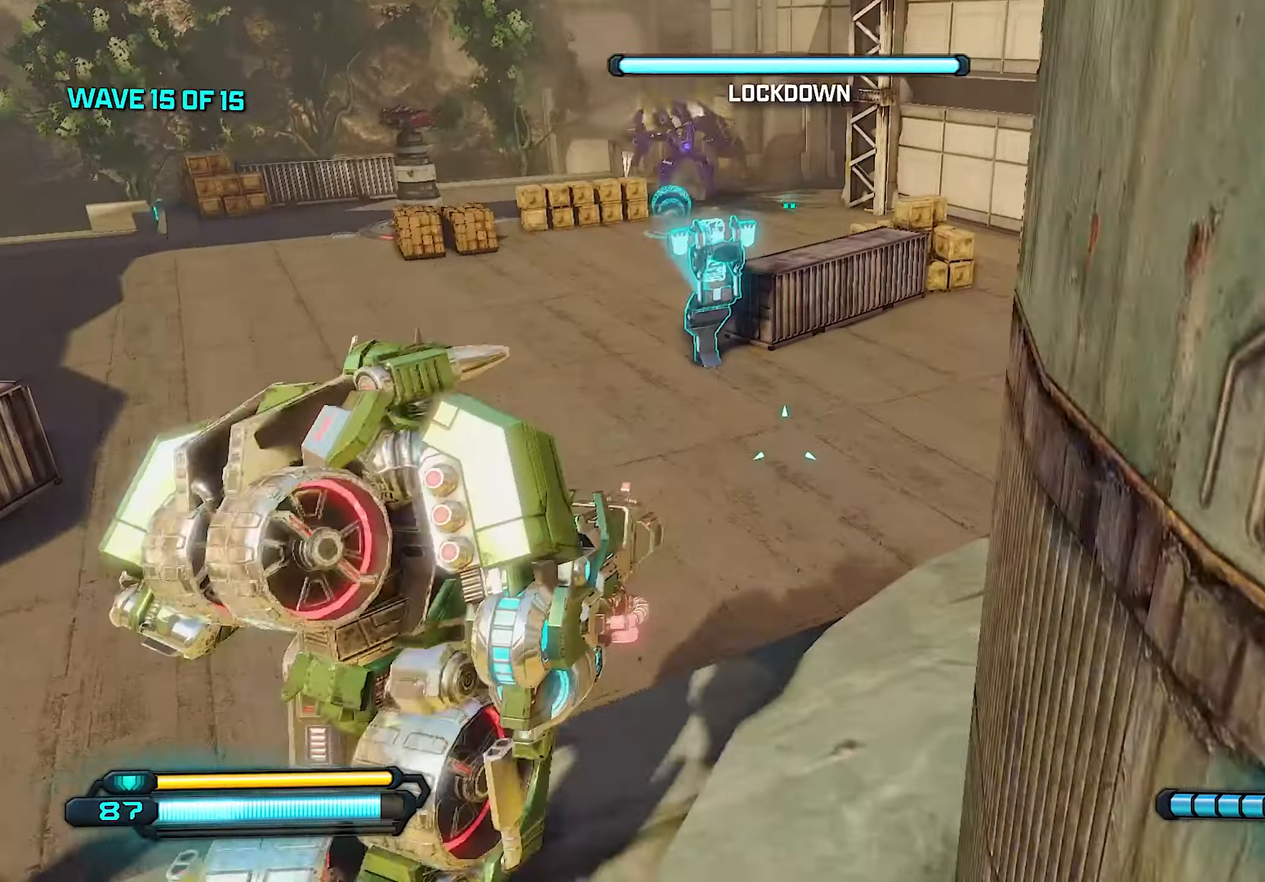
{"buttons": [], "left_stick": "up-left", "right_stick": "center", "events": [[60, "CROSS", "down"], [180, "CROSS", "up"]]}
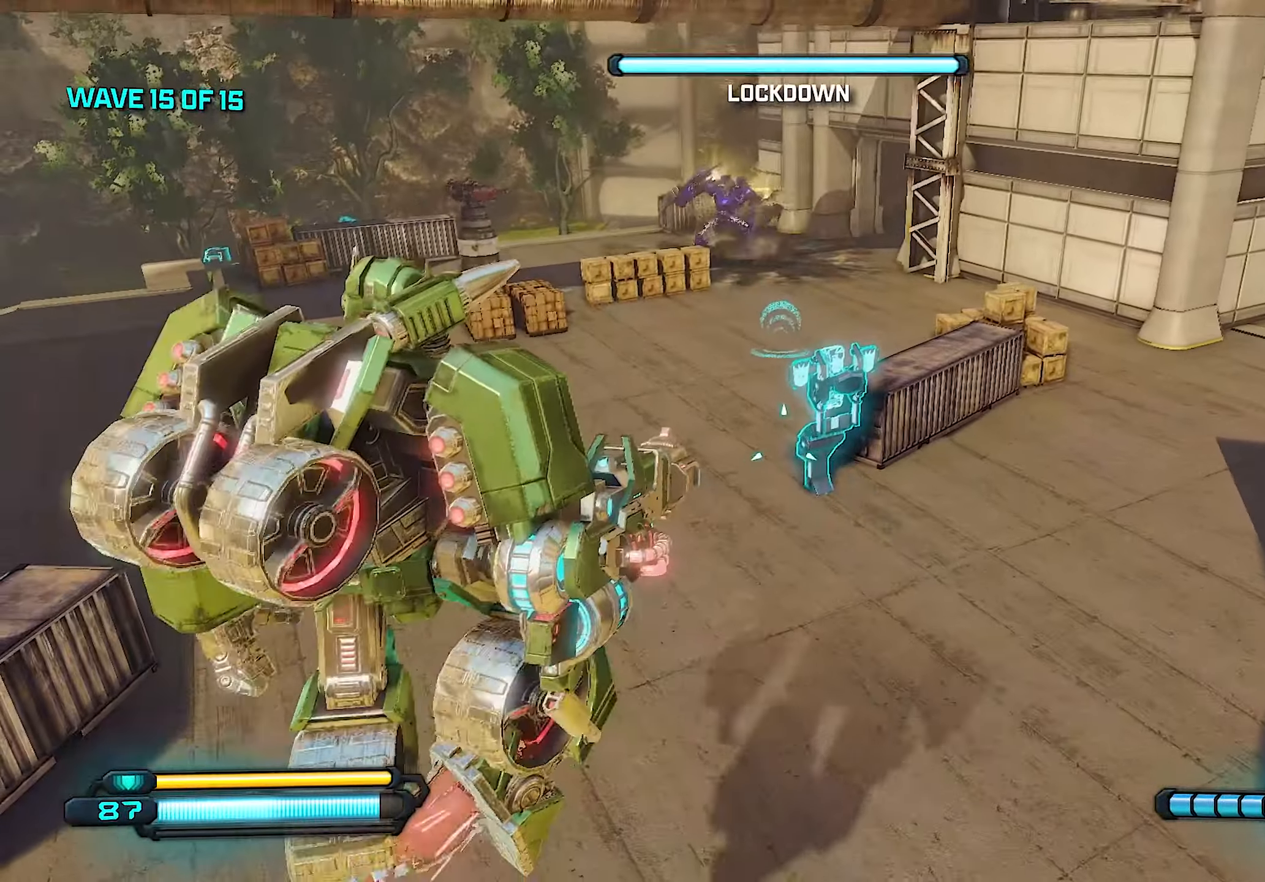
{"buttons": [], "left_stick": "up-left", "right_stick": "center", "events": [[180, "L1", "down"], [320, "L1", "up"]]}
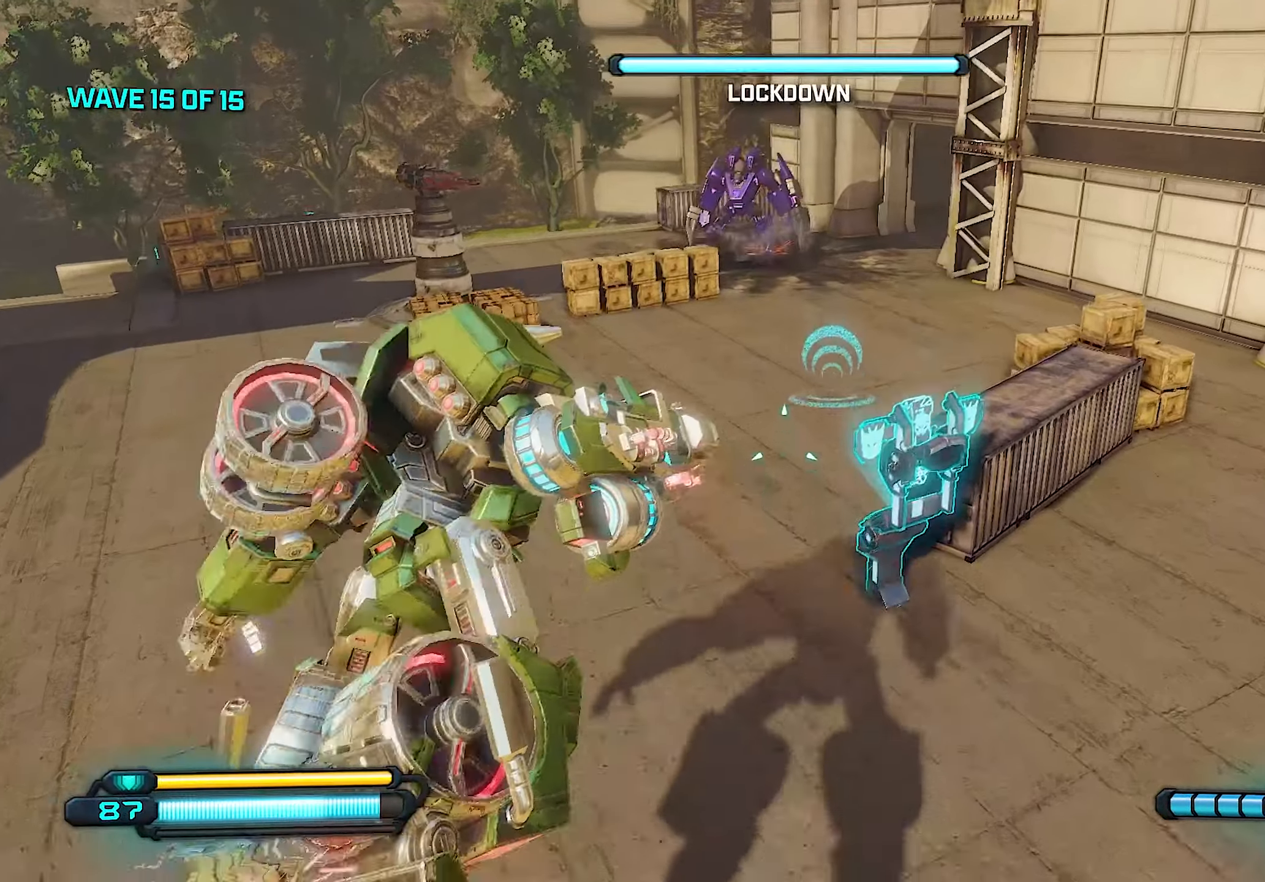
{"buttons": [], "left_stick": "up-left", "right_stick": "center", "events": []}
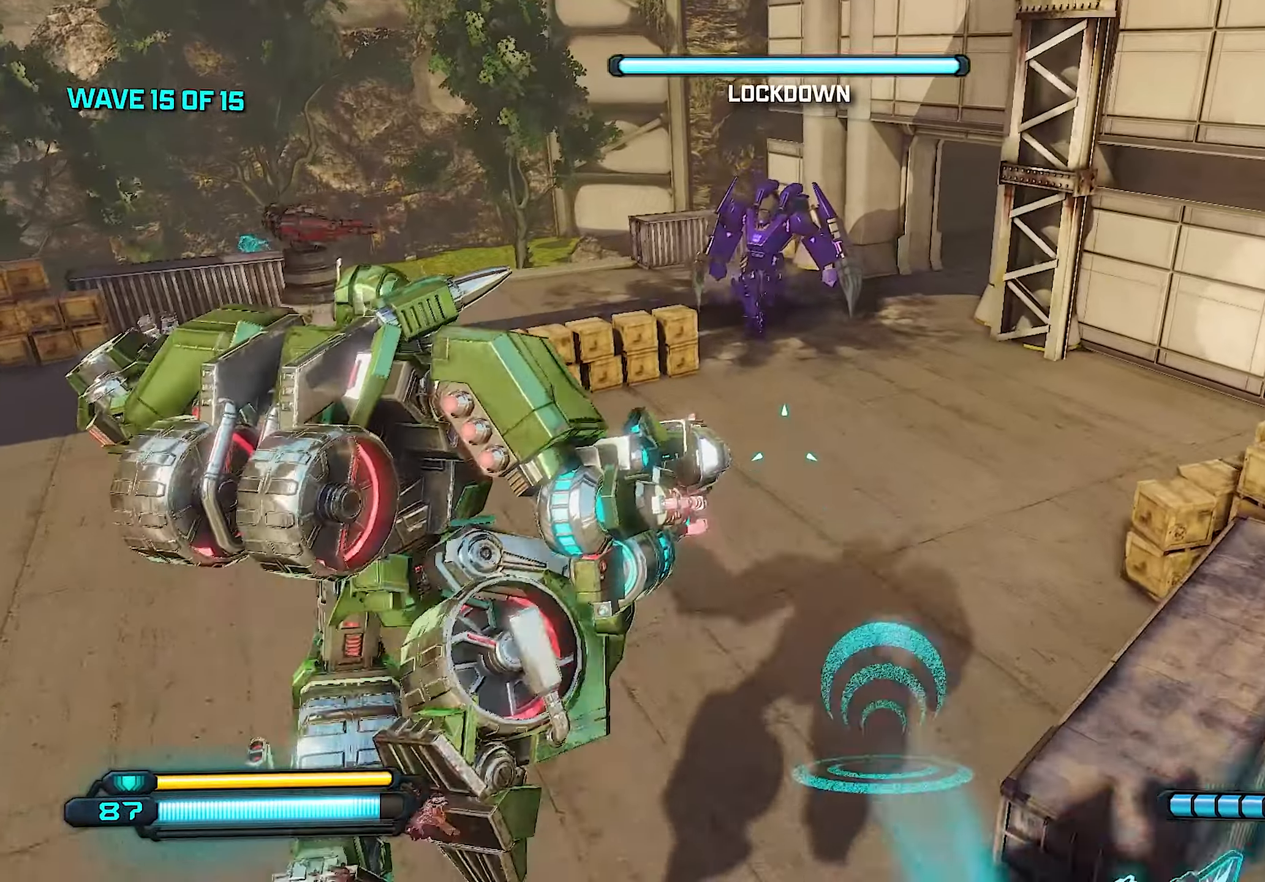
{"buttons": [], "left_stick": "up-left", "right_stick": "center", "events": []}
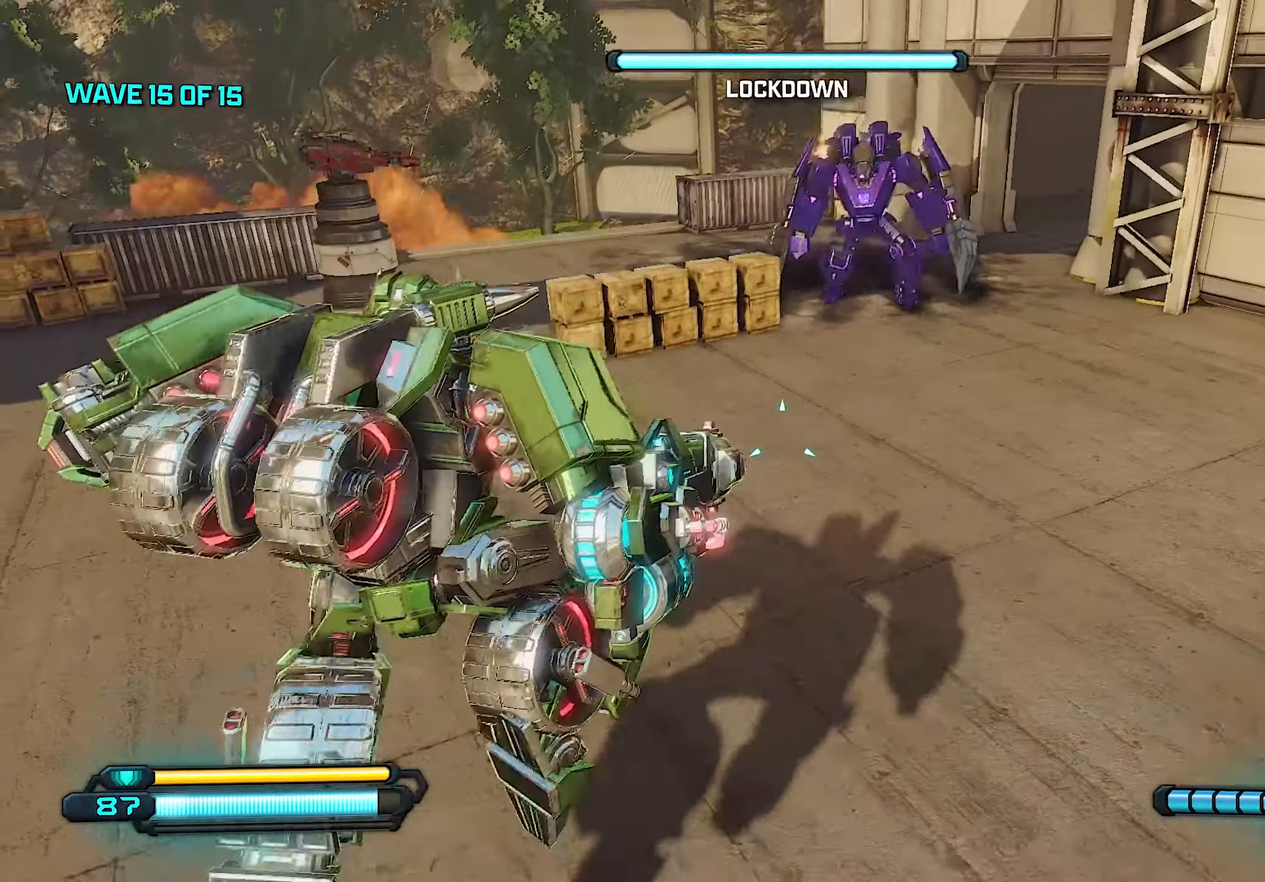
{"buttons": ["CROSS"], "left_stick": "up", "right_stick": "center", "events": [[400, "CROSS", "down"], [440, "left_stick", "up"]]}
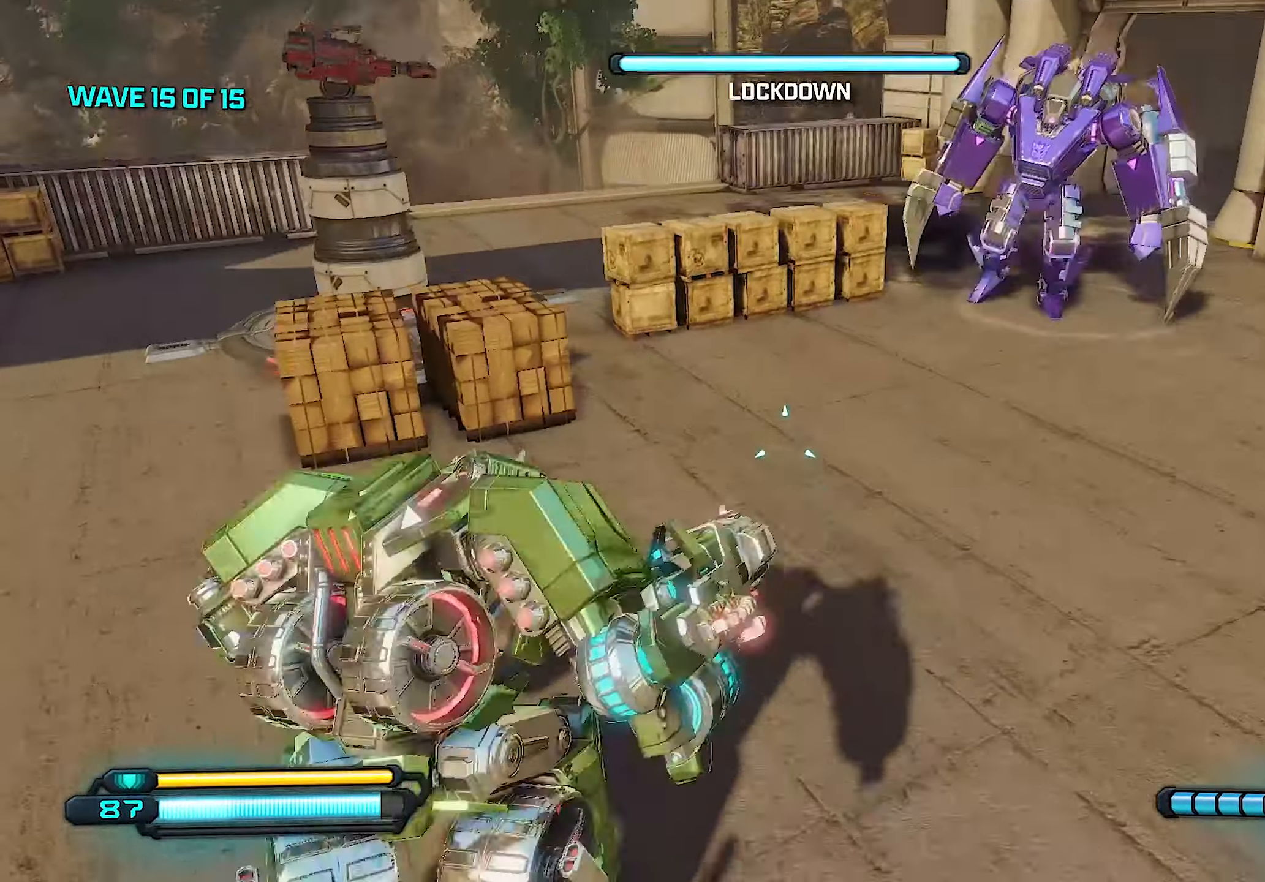
{"buttons": [], "left_stick": "up", "right_stick": "center", "events": [[40, "CROSS", "up"], [300, "L1", "down"], [440, "L1", "up"]]}
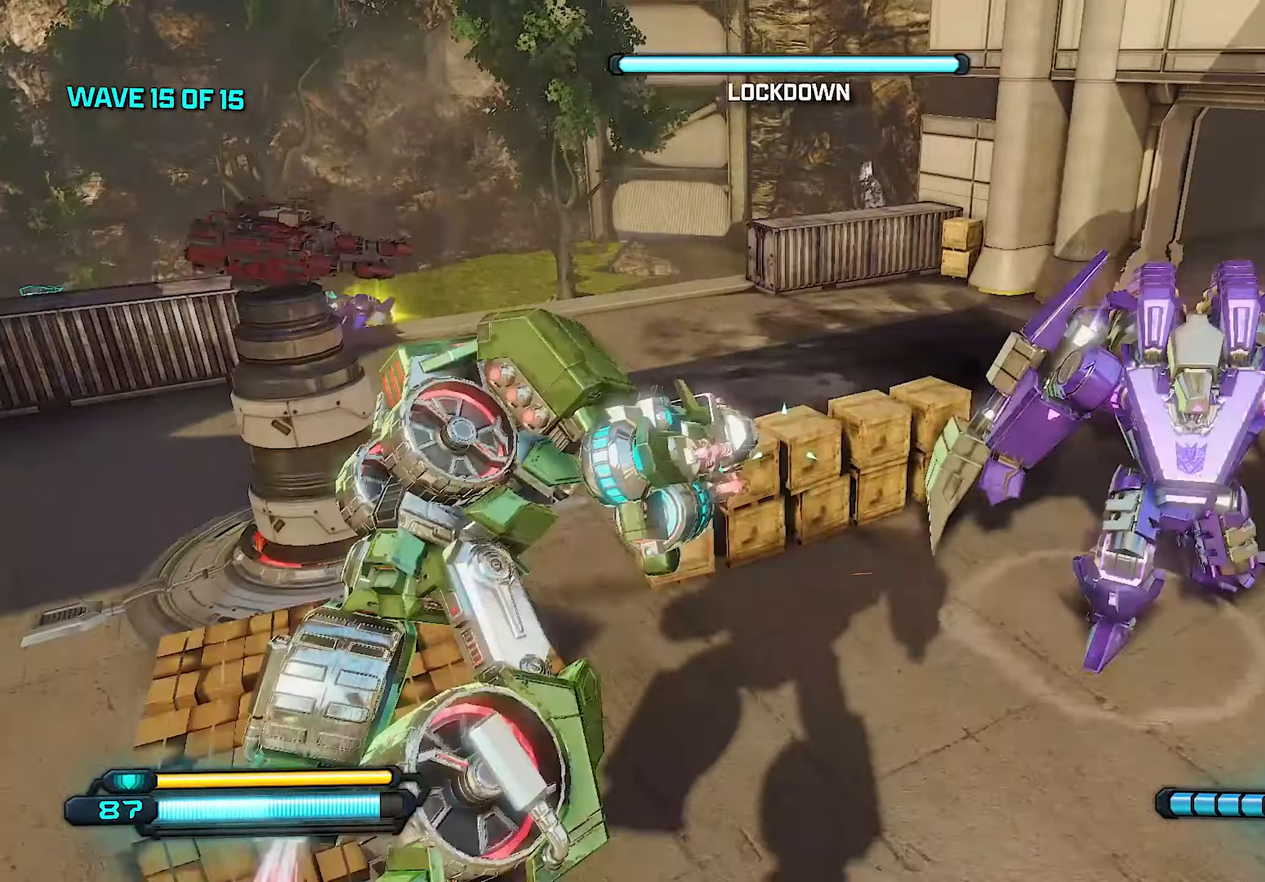
{"buttons": [], "left_stick": "up", "right_stick": "right", "events": [[60, "left_stick", "up-right"], [100, "right_stick", "right"], [440, "left_stick", "up"]]}
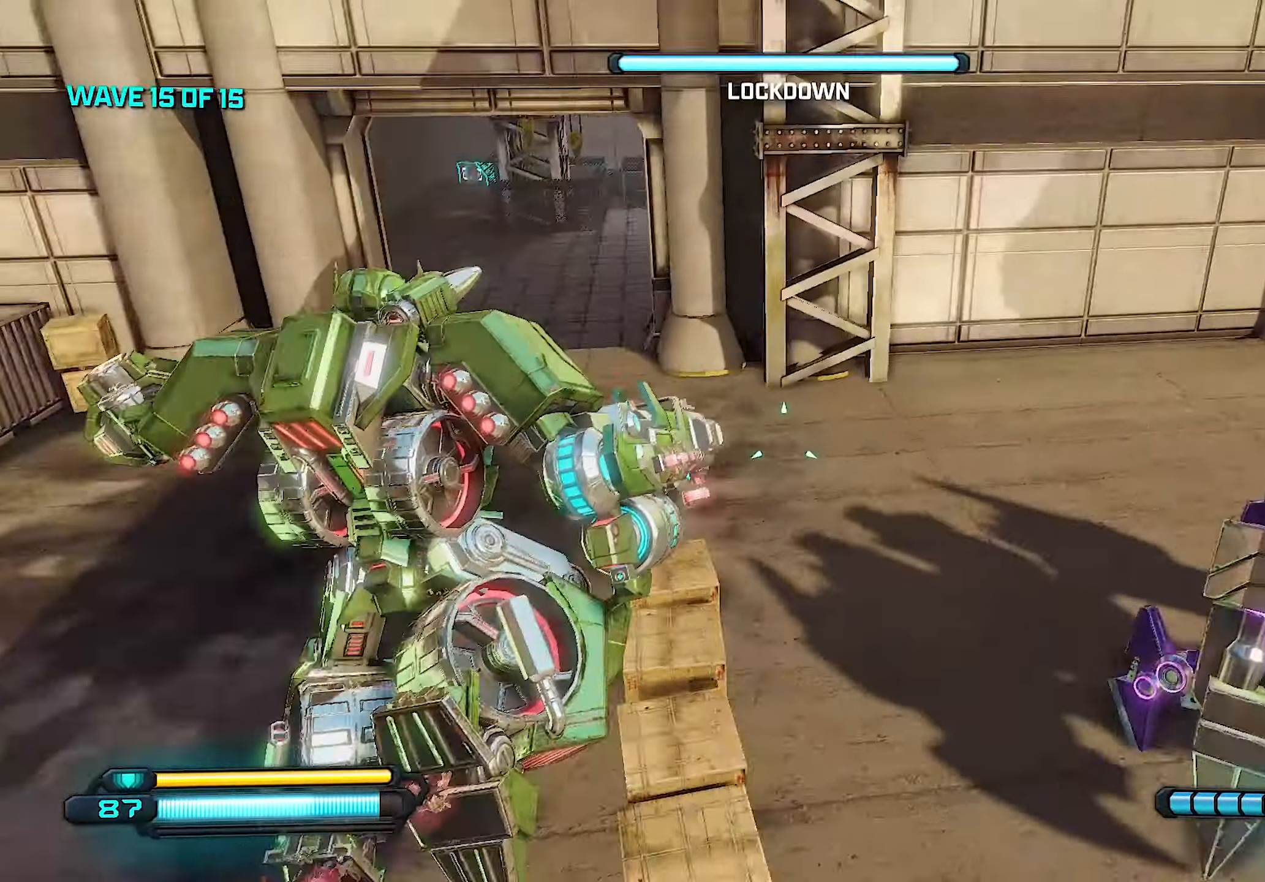
{"buttons": [], "left_stick": "up-left", "right_stick": "up-right", "events": [[80, "left_stick", "up-left"], [160, "right_stick", "up-right"], [280, "right_stick", "right"], [440, "right_stick", "up-right"]]}
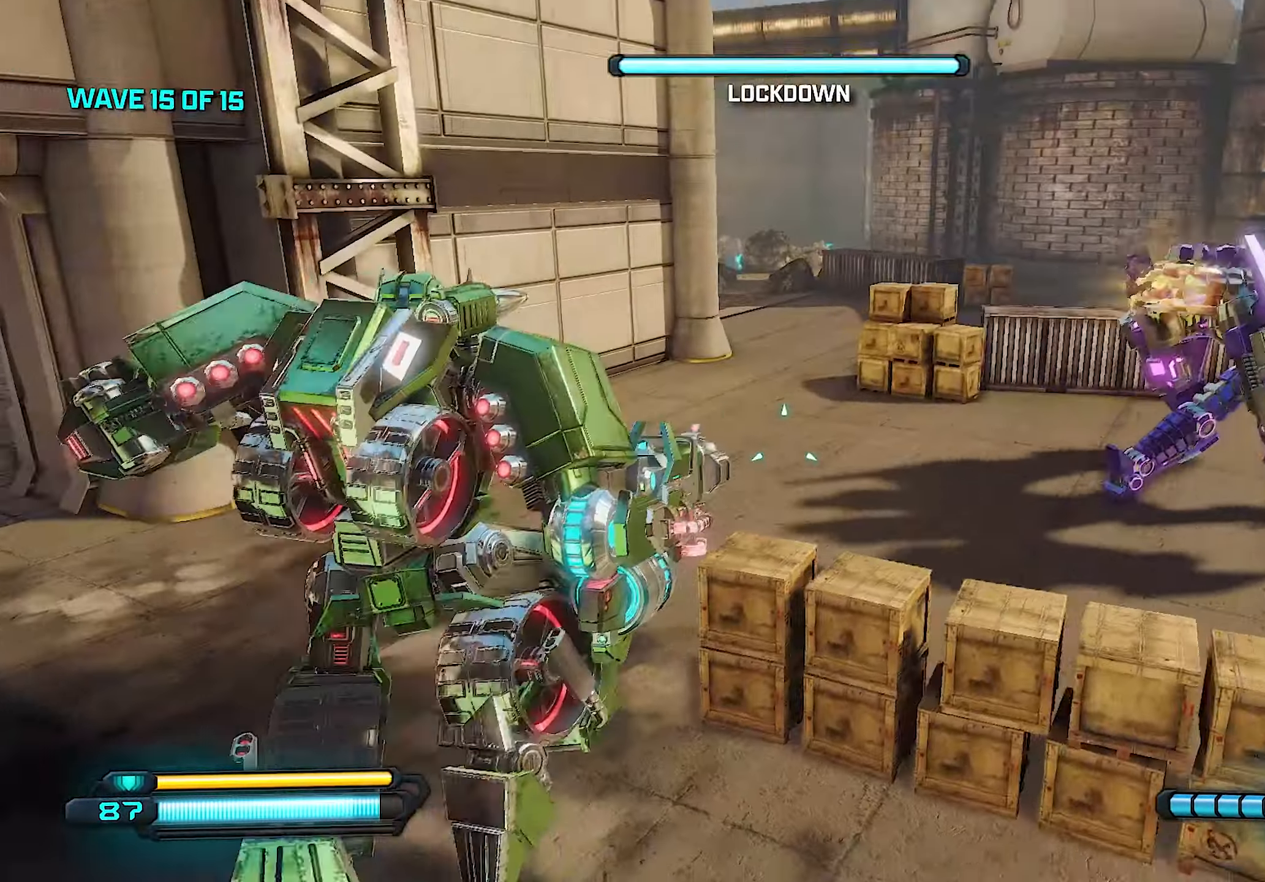
{"buttons": [], "left_stick": "up-left", "right_stick": "center", "events": [[500, "right_stick", "center"]]}
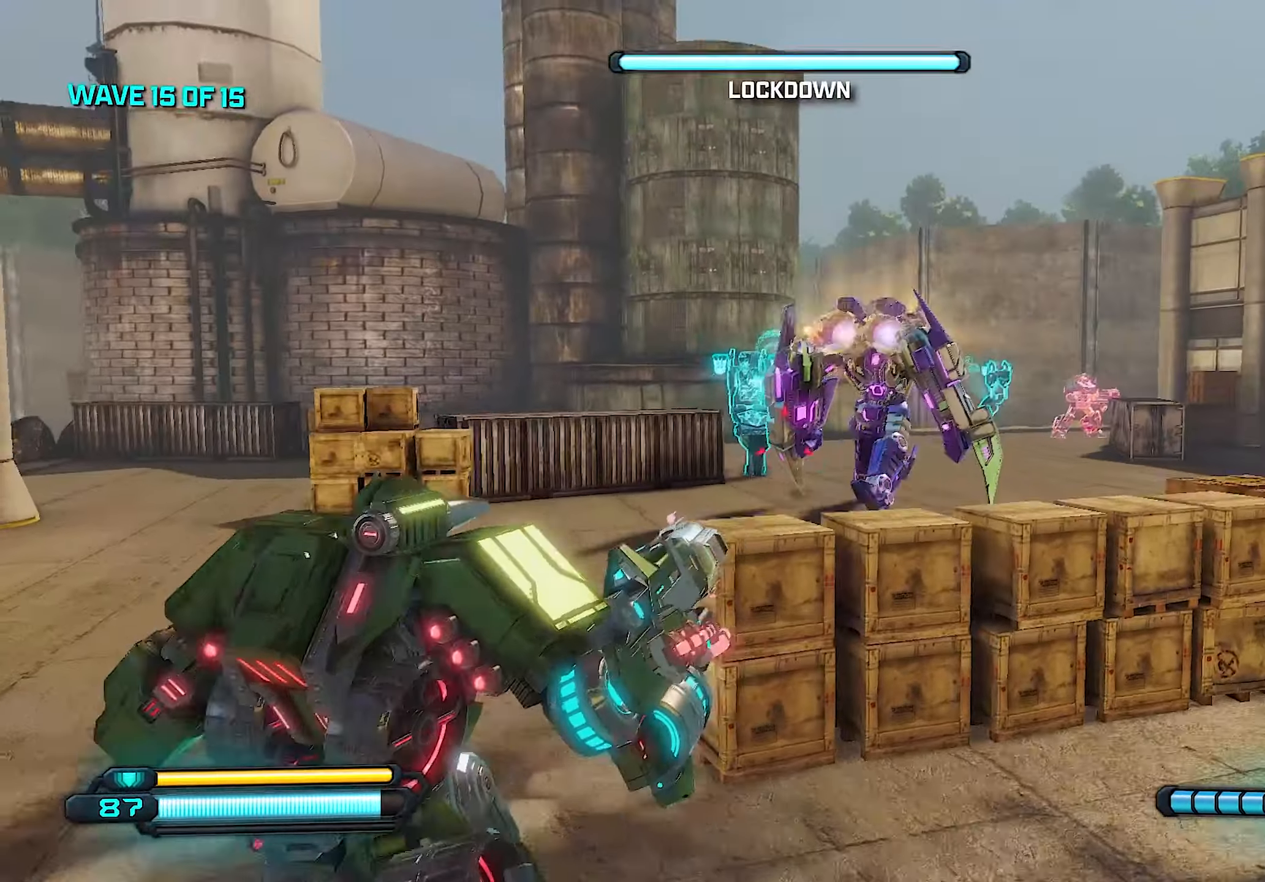
{"buttons": [], "left_stick": "up", "right_stick": "up-right", "events": [[80, "right_stick", "right"], [240, "right_stick", "up"], [340, "left_stick", "up"], [420, "right_stick", "up-right"]]}
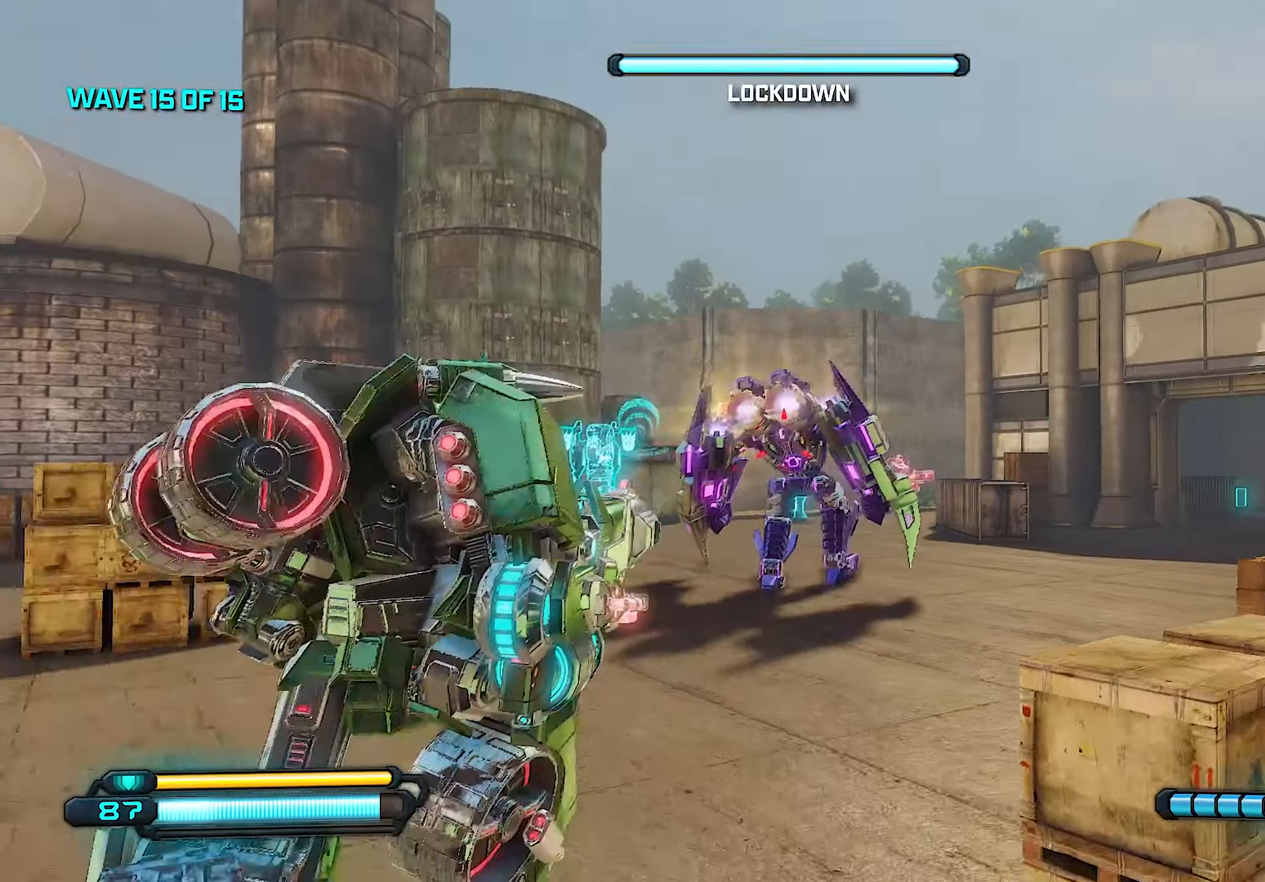
{"buttons": ["R2"], "left_stick": "up", "right_stick": "center", "events": [[100, "right_stick", "center"], [120, "left_stick", "up-left"], [140, "R2", "down"], [280, "left_stick", "up"]]}
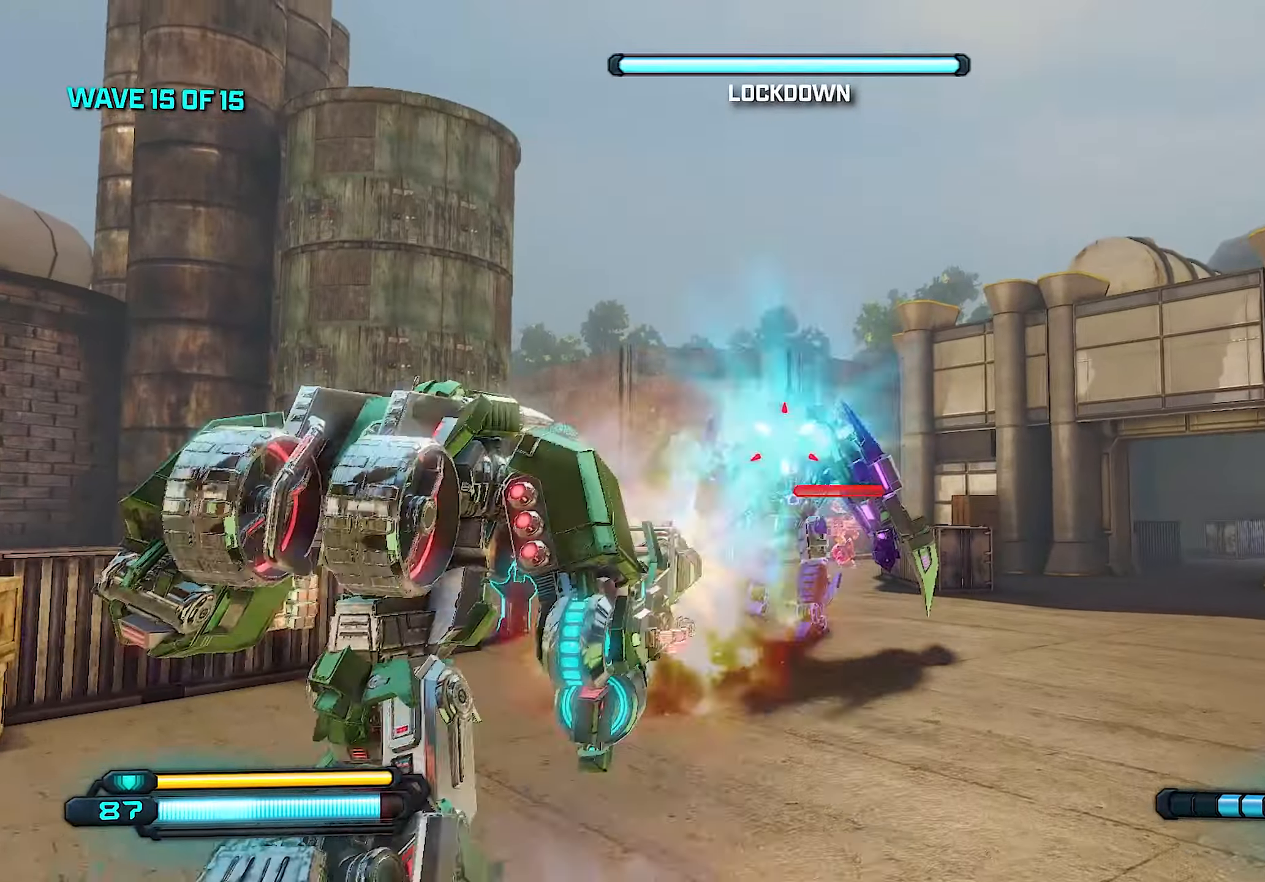
{"buttons": ["R2"], "left_stick": "up", "right_stick": "center", "events": [[200, "right_stick", "down"], [300, "right_stick", "center"]]}
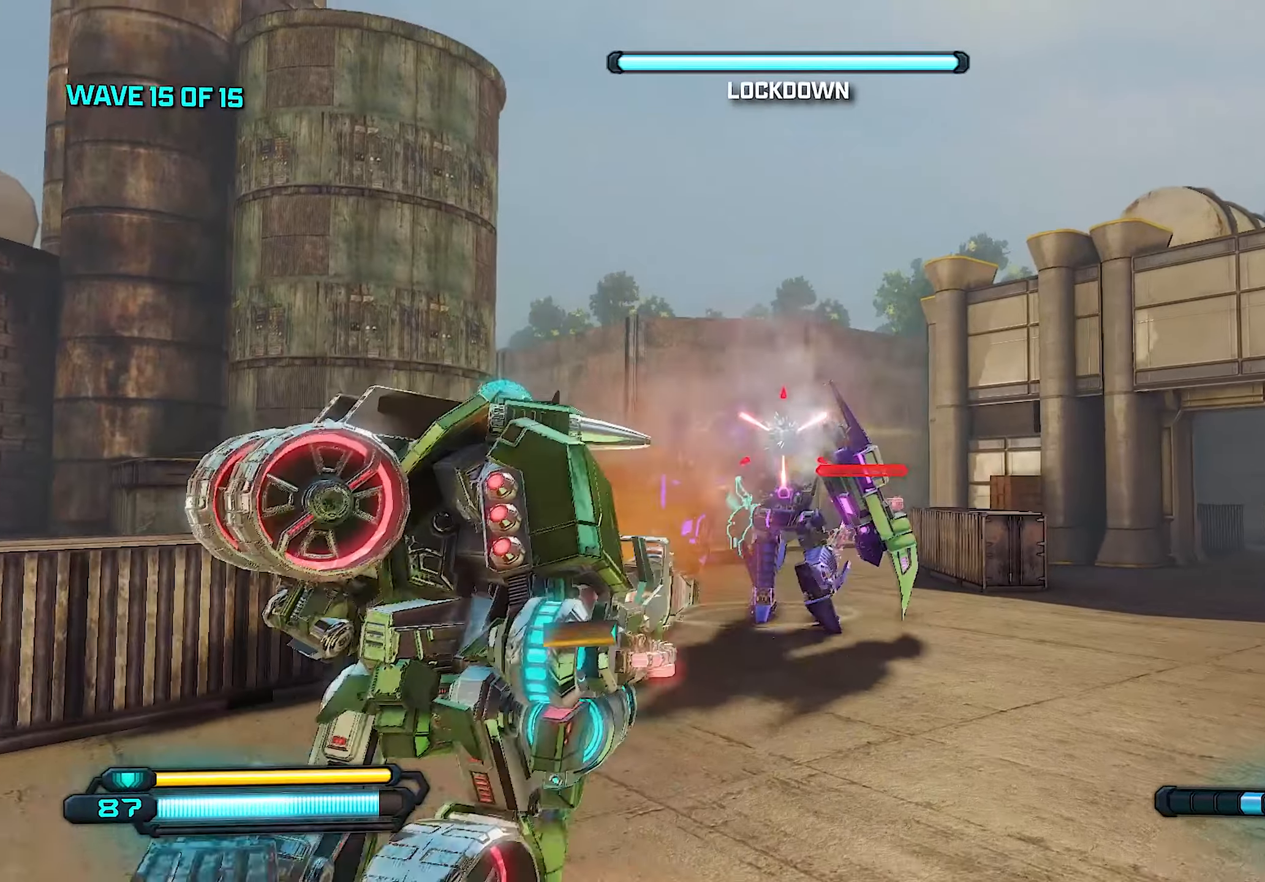
{"buttons": ["R2"], "left_stick": "up", "right_stick": "center", "events": [[200, "right_stick", "down"], [420, "right_stick", "center"]]}
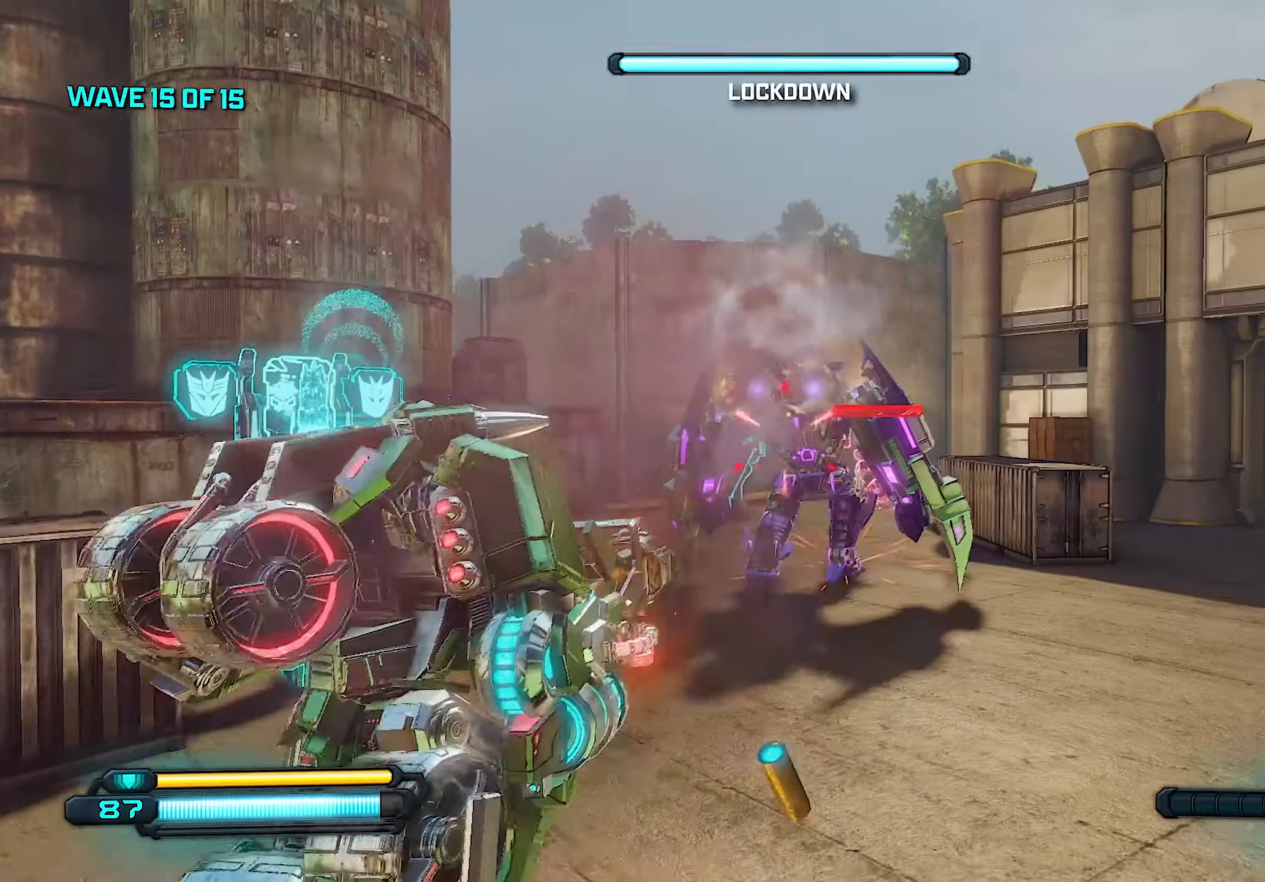
{"buttons": ["R2"], "left_stick": "up", "right_stick": "center", "events": [[220, "right_stick", "up"], [340, "left_stick", "up-right"], [340, "right_stick", "center"], [500, "left_stick", "up"]]}
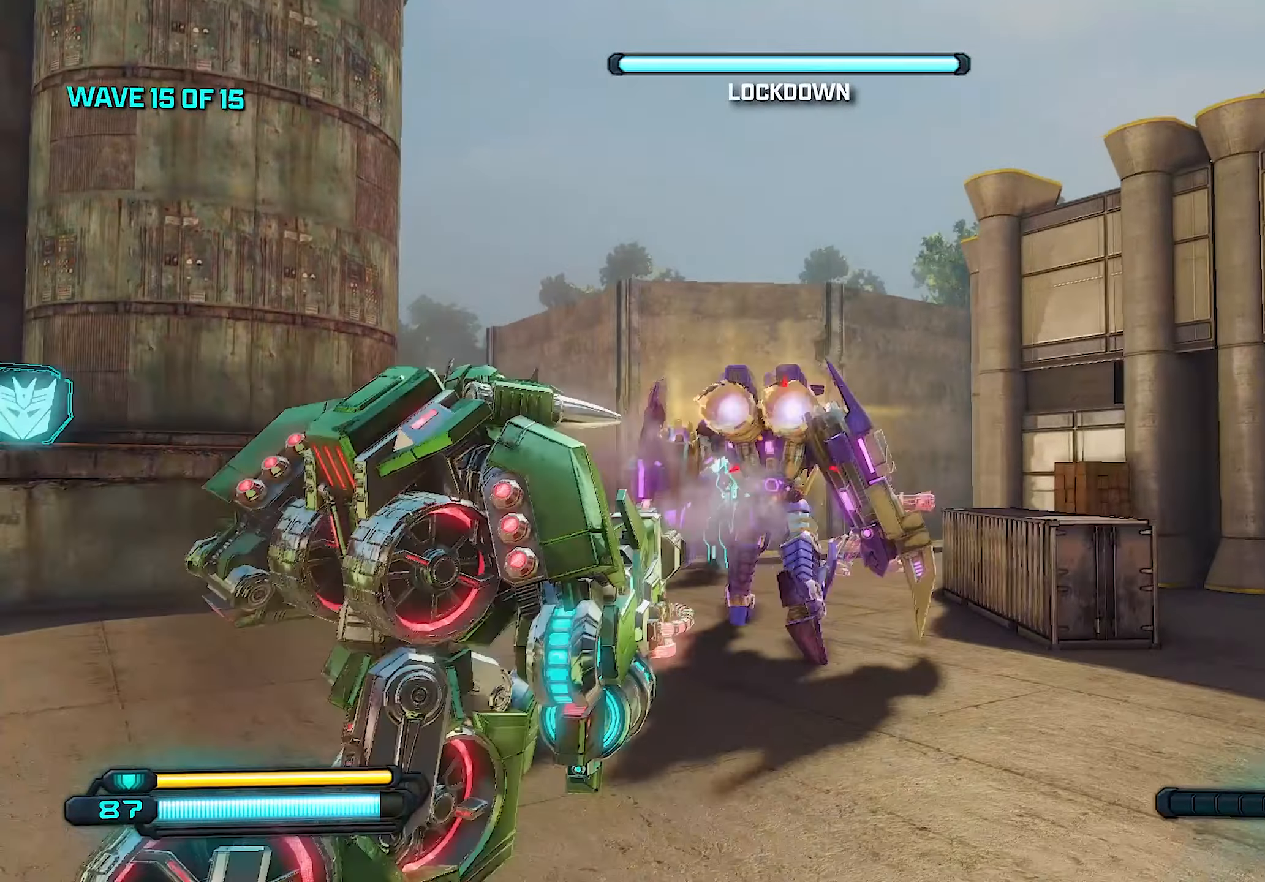
{"buttons": ["R2"], "left_stick": "up", "right_stick": "center", "events": []}
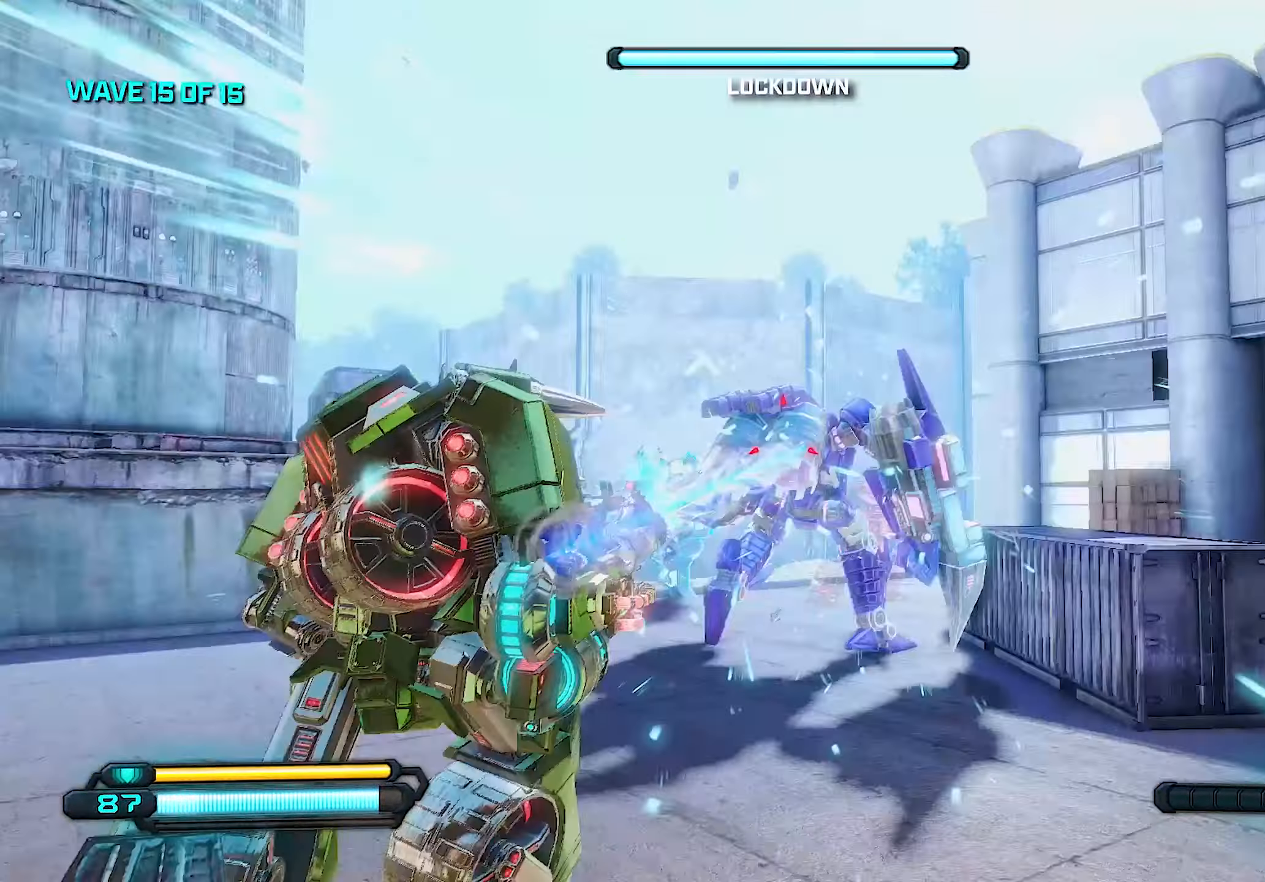
{"buttons": ["R2"], "left_stick": "up", "right_stick": "center", "events": []}